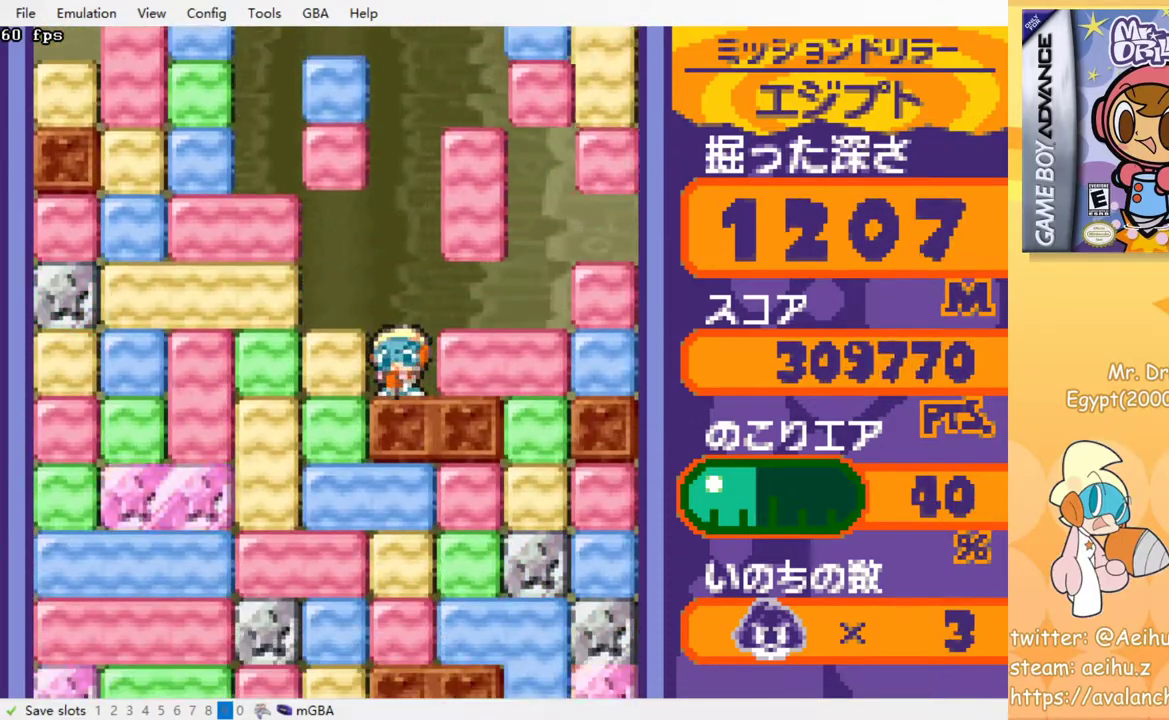
Gameplay with a controller (PlayStation layout); each line is a JSON object with the inputs held at the frame after it. "events" lists button and stick changes between this image and that frame as [ms after this image, input, new state], when the widget could be followed in between. Not read: DPAD_RIGHT L3 R3 left_stick right_stick.
{"buttons": [], "events": []}
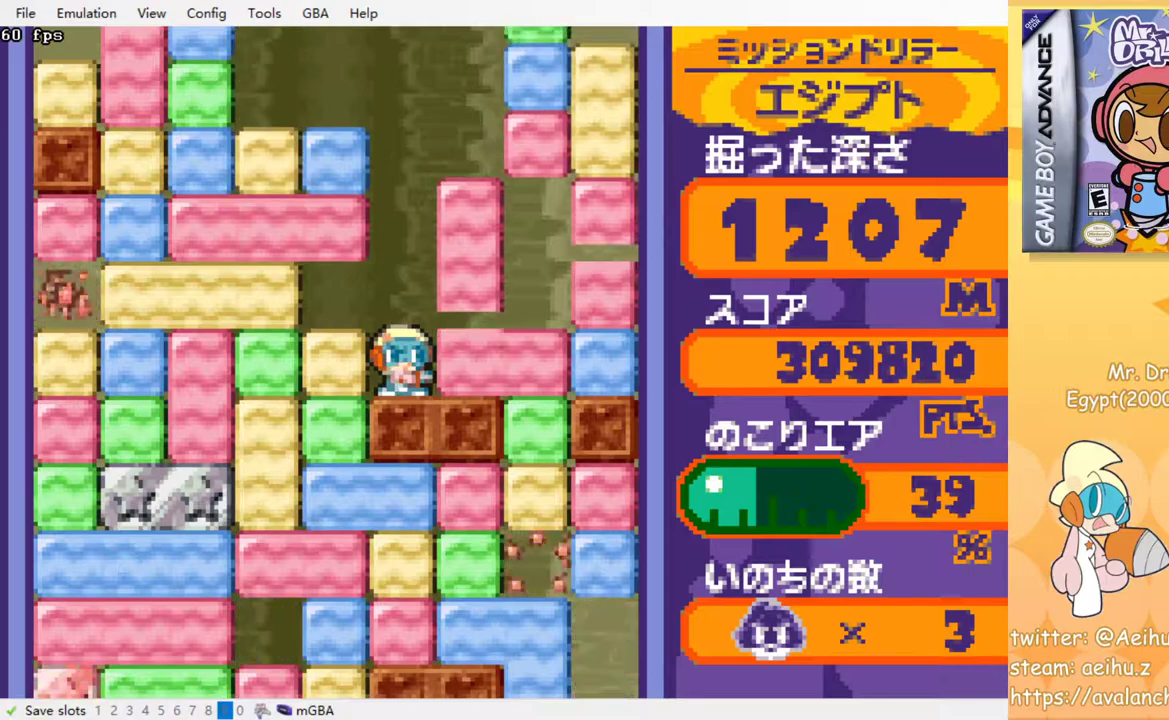
{"buttons": ["CROSS", "DPAD_DOWN"], "events": [[100, "DPAD_LEFT", "down"], [150, "CROSS", "down"], [267, "CROSS", "up"], [367, "DPAD_DOWN", "down"], [383, "DPAD_LEFT", "up"], [433, "CROSS", "down"]]}
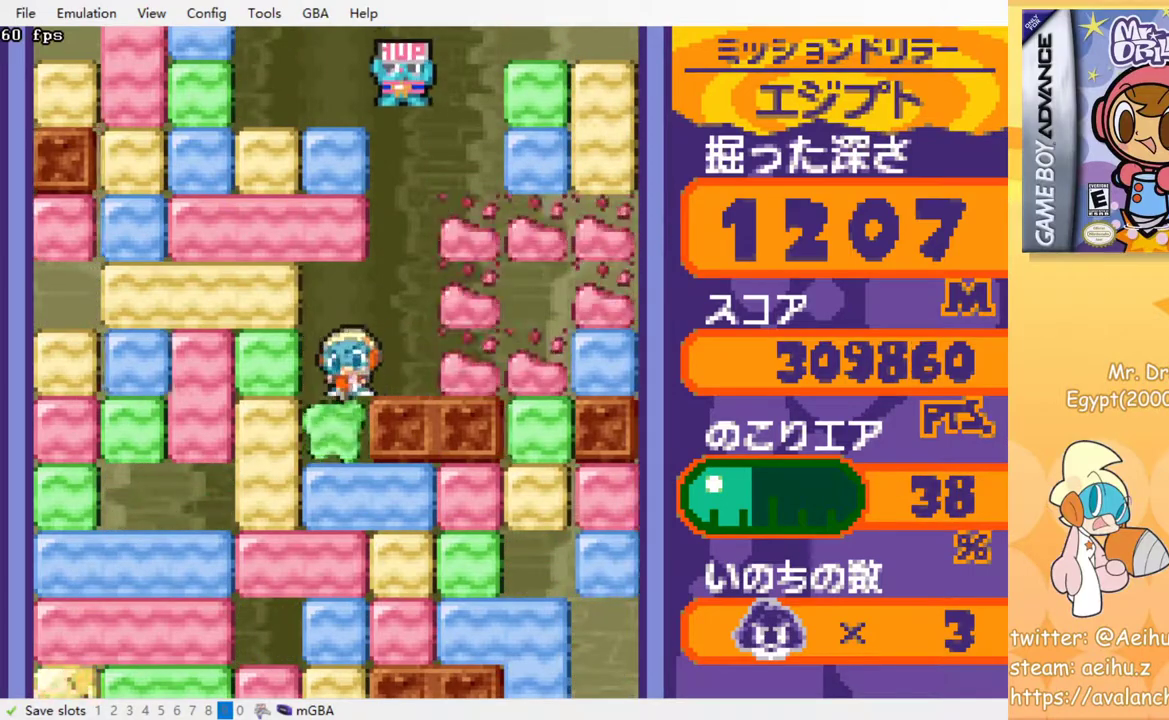
{"buttons": ["DPAD_DOWN"], "events": [[33, "CROSS", "up"], [217, "CROSS", "down"], [333, "CROSS", "up"]]}
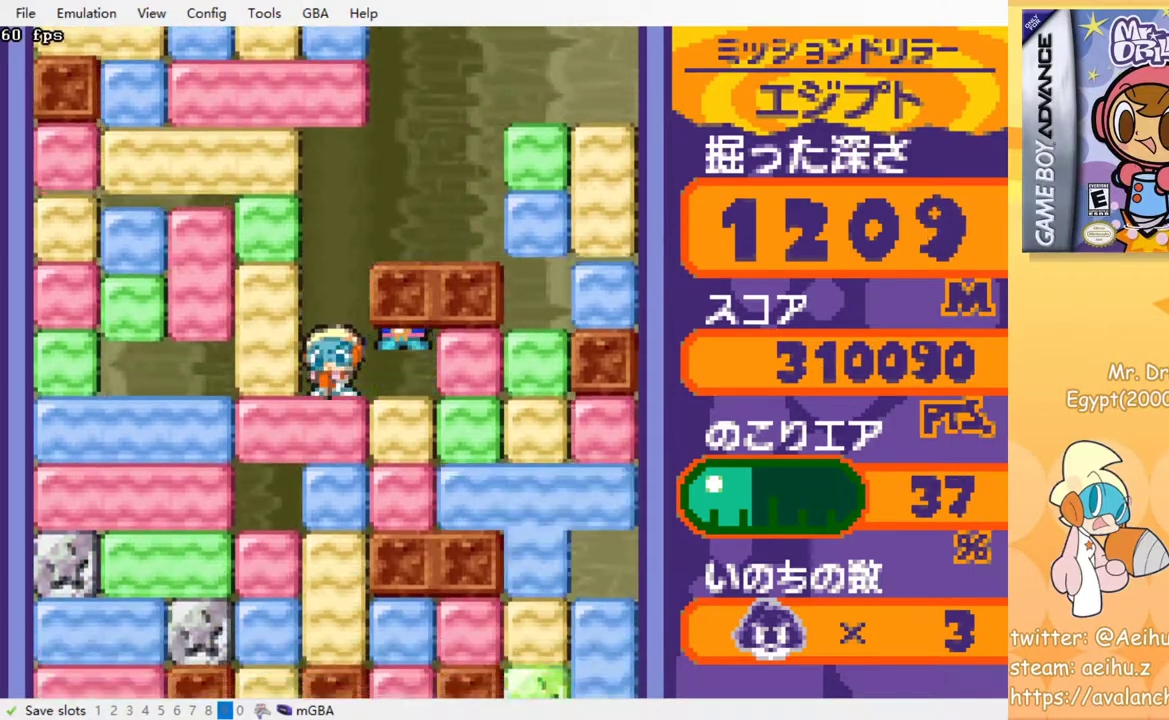
{"buttons": ["DPAD_DOWN"], "events": [[33, "CROSS", "down"], [150, "CROSS", "up"], [217, "CROSS", "down"], [333, "CROSS", "up"], [400, "CROSS", "down"], [500, "CROSS", "up"]]}
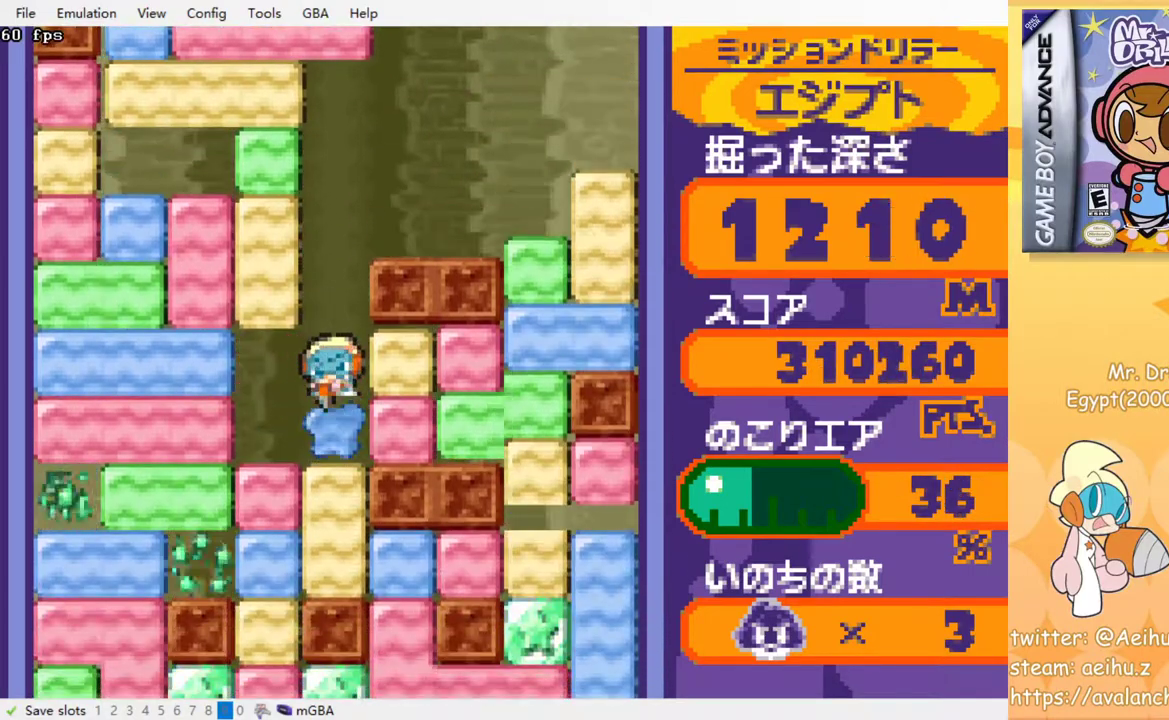
{"buttons": ["DPAD_DOWN"], "events": [[83, "CROSS", "down"], [167, "CROSS", "up"], [267, "CROSS", "down"], [350, "CROSS", "up"], [417, "CROSS", "down"], [500, "CROSS", "up"]]}
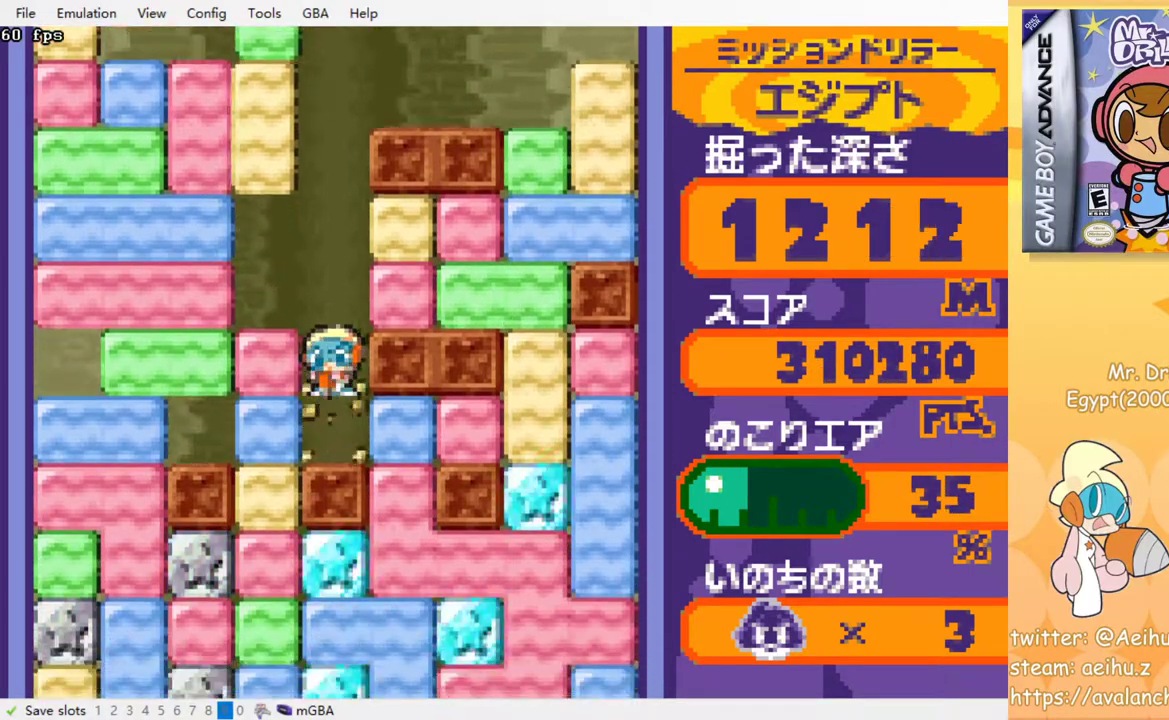
{"buttons": ["CROSS", "DPAD_DOWN"], "events": [[100, "DPAD_DOWN", "up"], [183, "CROSS", "down"], [300, "CROSS", "up"], [433, "DPAD_DOWN", "down"], [467, "CROSS", "down"]]}
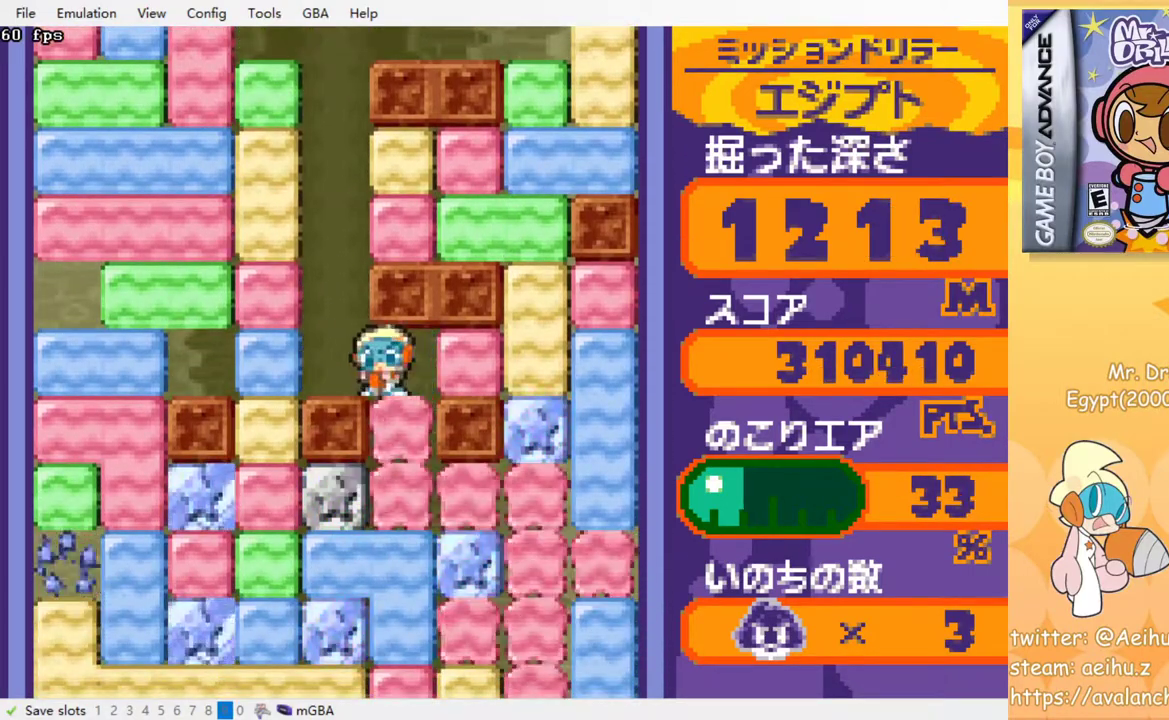
{"buttons": ["DPAD_DOWN"], "events": [[67, "CROSS", "up"], [217, "CROSS", "down"], [317, "CROSS", "up"], [417, "CROSS", "down"], [500, "CROSS", "up"]]}
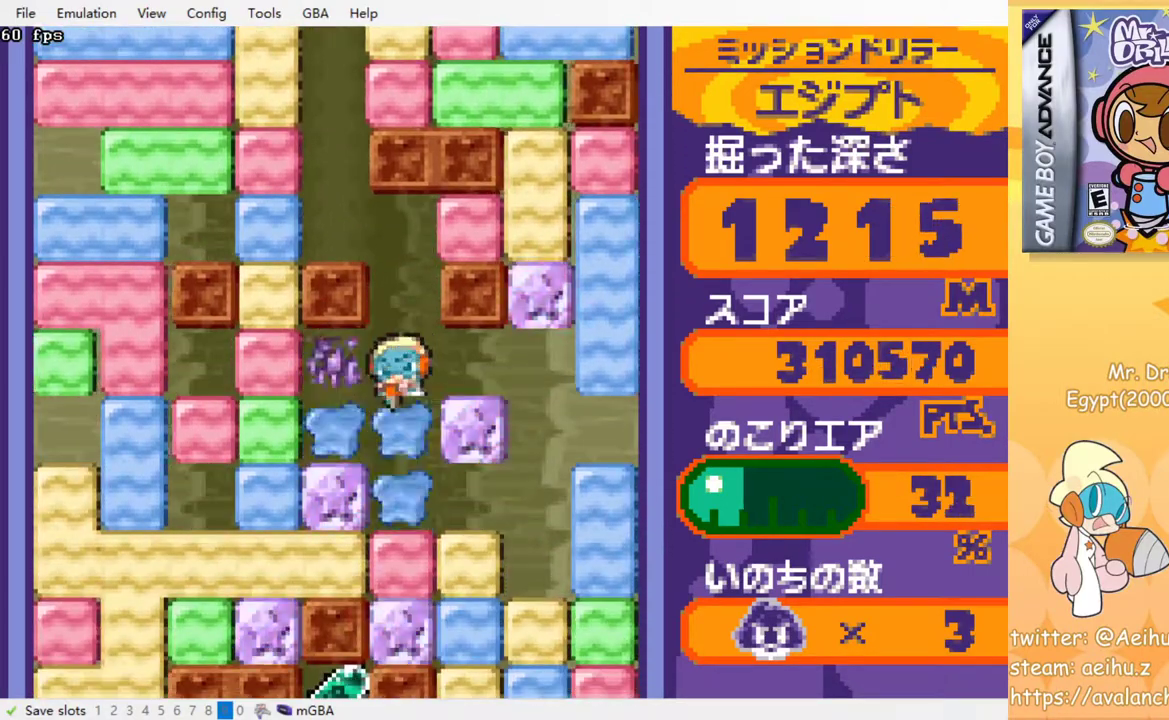
{"buttons": ["CROSS", "DPAD_DOWN"], "events": [[83, "CROSS", "down"], [167, "CROSS", "up"], [250, "CROSS", "down"], [350, "CROSS", "up"], [433, "CROSS", "down"]]}
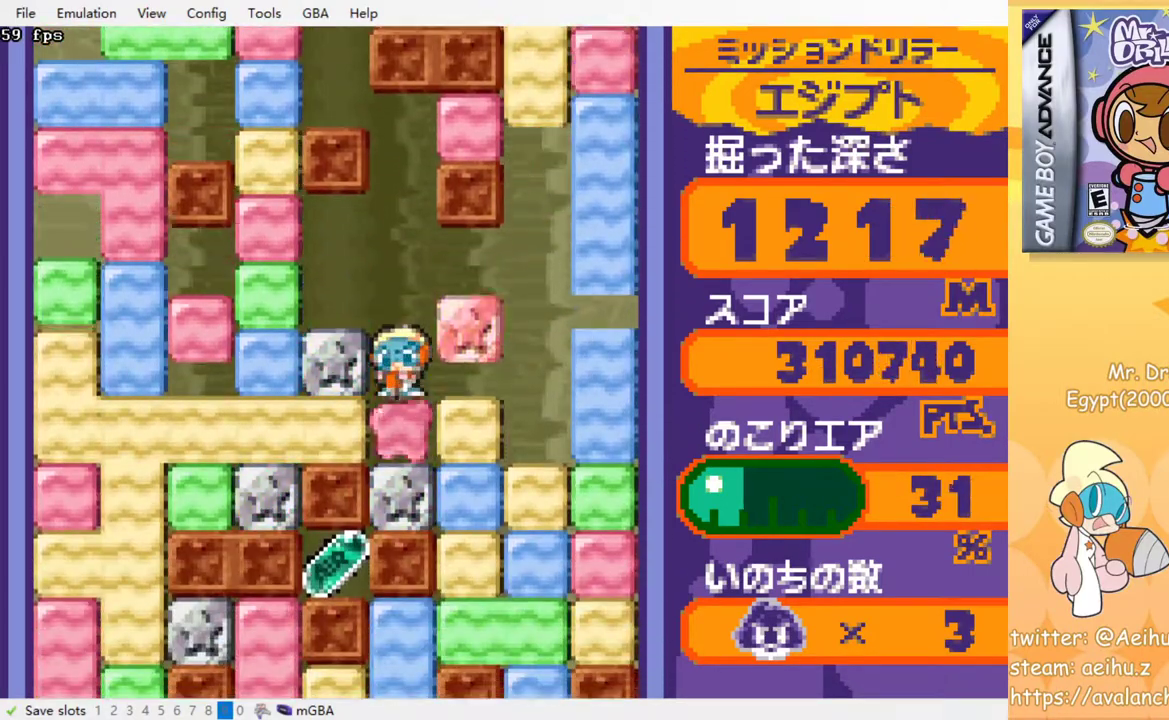
{"buttons": ["DPAD_DOWN"], "events": [[33, "CROSS", "up"], [100, "CROSS", "down"], [200, "CROSS", "up"], [283, "CROSS", "down"], [400, "CROSS", "up"]]}
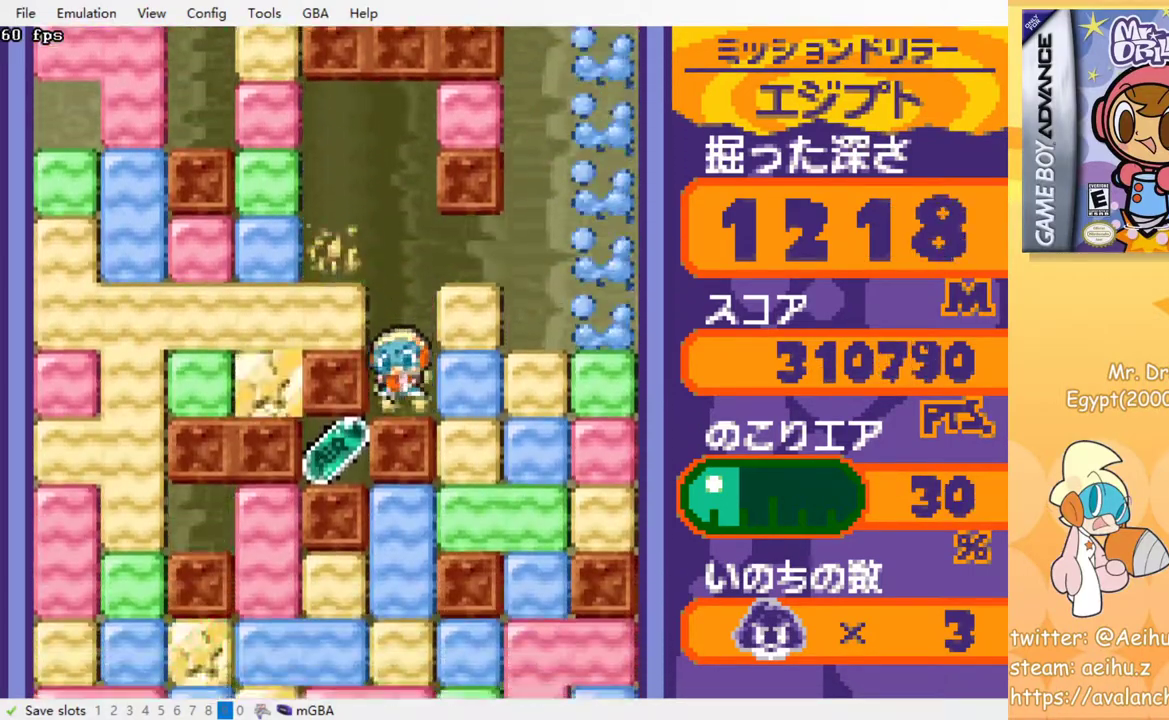
{"buttons": ["DPAD_DOWN"], "events": [[100, "DPAD_DOWN", "up"], [233, "CROSS", "down"], [333, "CROSS", "up"], [467, "DPAD_DOWN", "down"]]}
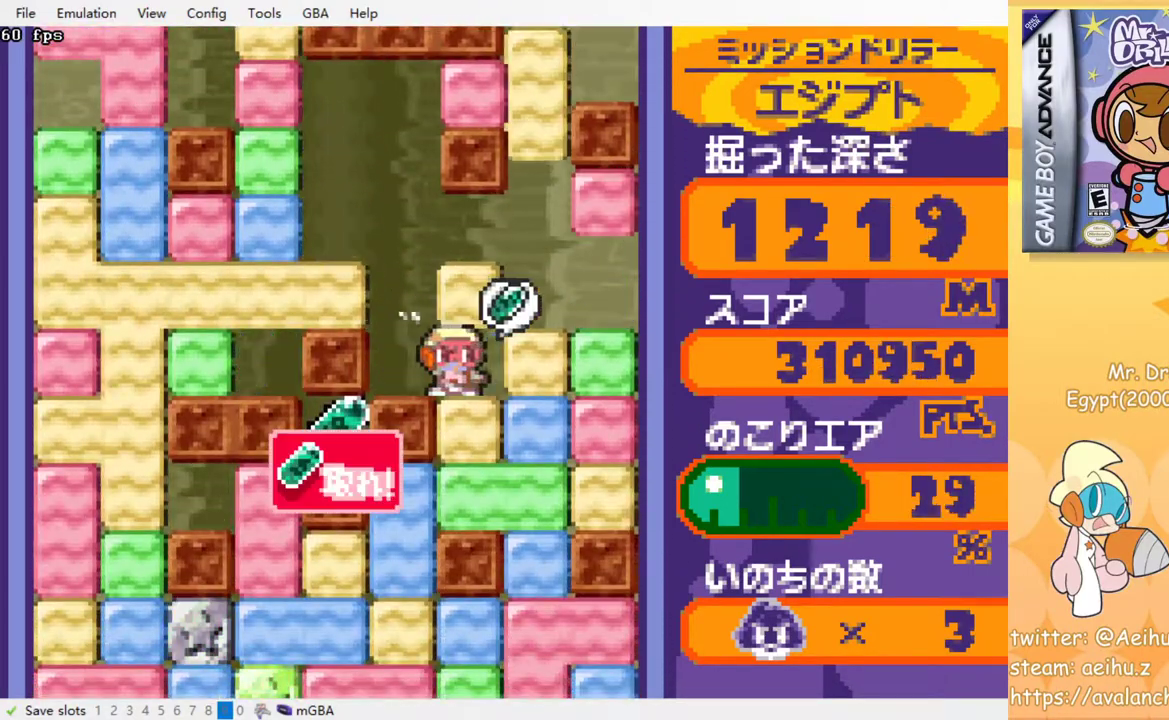
{"buttons": ["DPAD_DOWN"], "events": [[33, "CROSS", "down"], [150, "CROSS", "up"], [367, "CROSS", "down"], [467, "CROSS", "up"]]}
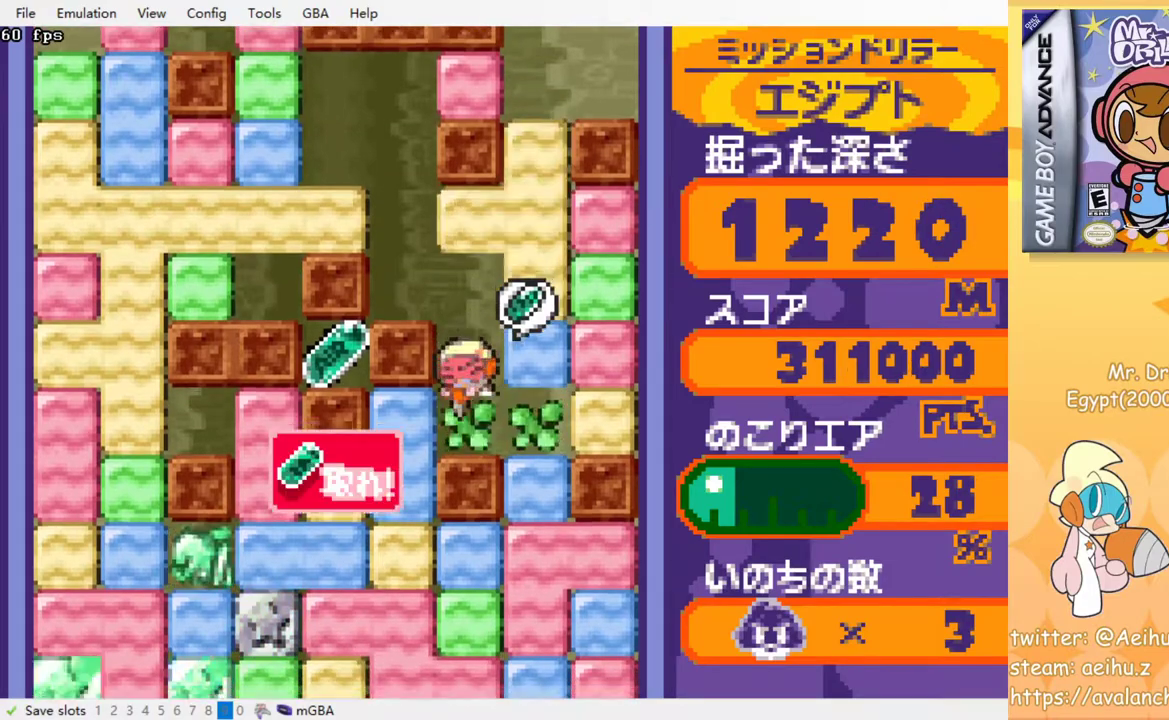
{"buttons": ["DPAD_LEFT"], "events": [[17, "DPAD_DOWN", "up"], [50, "DPAD_LEFT", "down"], [150, "CROSS", "down"], [283, "CROSS", "up"]]}
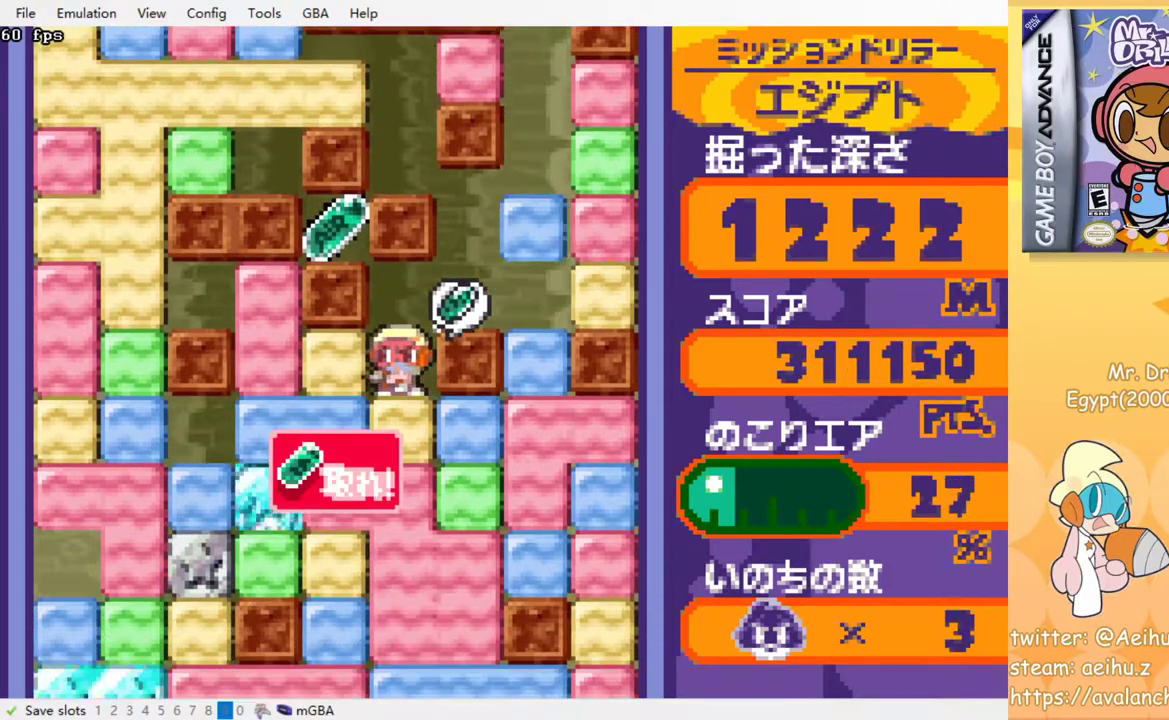
{"buttons": ["DPAD_DOWN"], "events": [[83, "CROSS", "down"], [200, "CROSS", "up"], [317, "DPAD_DOWN", "down"], [317, "DPAD_LEFT", "up"], [367, "CROSS", "down"], [500, "CROSS", "up"]]}
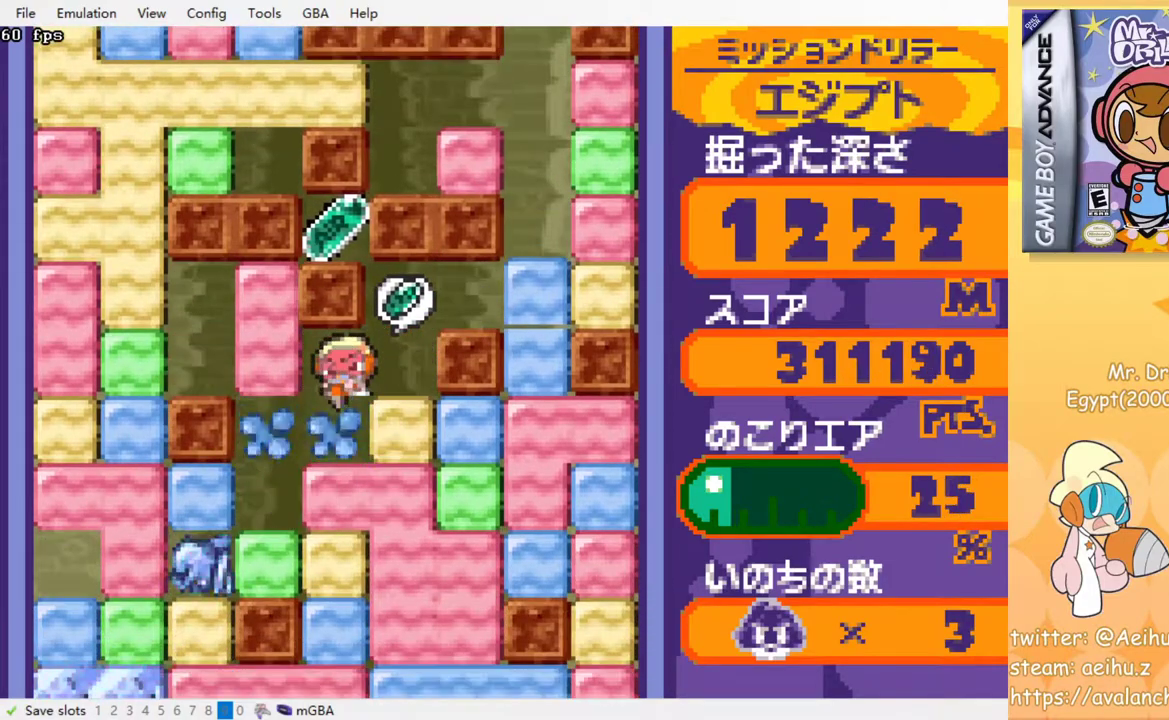
{"buttons": ["CROSS", "DPAD_DOWN"], "events": [[17, "DPAD_DOWN", "up"], [183, "CROSS", "down"], [300, "CROSS", "up"], [417, "DPAD_DOWN", "down"], [450, "CROSS", "down"]]}
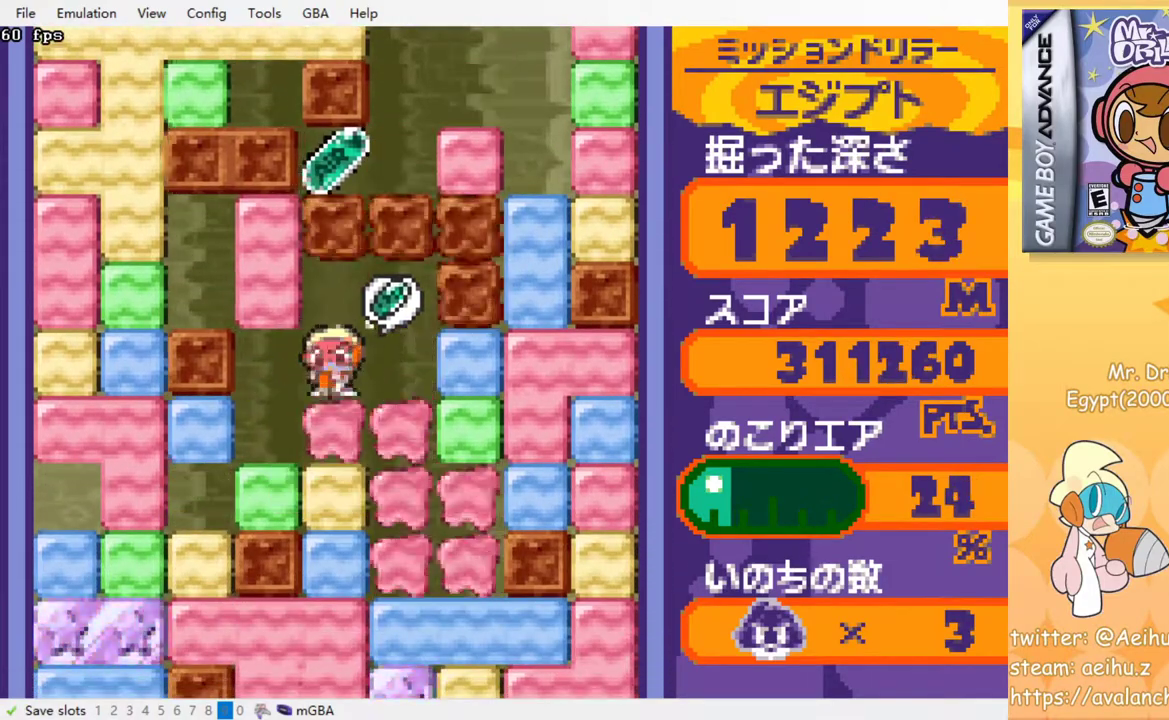
{"buttons": ["DPAD_DOWN"], "events": [[83, "CROSS", "up"], [250, "CROSS", "down"], [350, "CROSS", "up"]]}
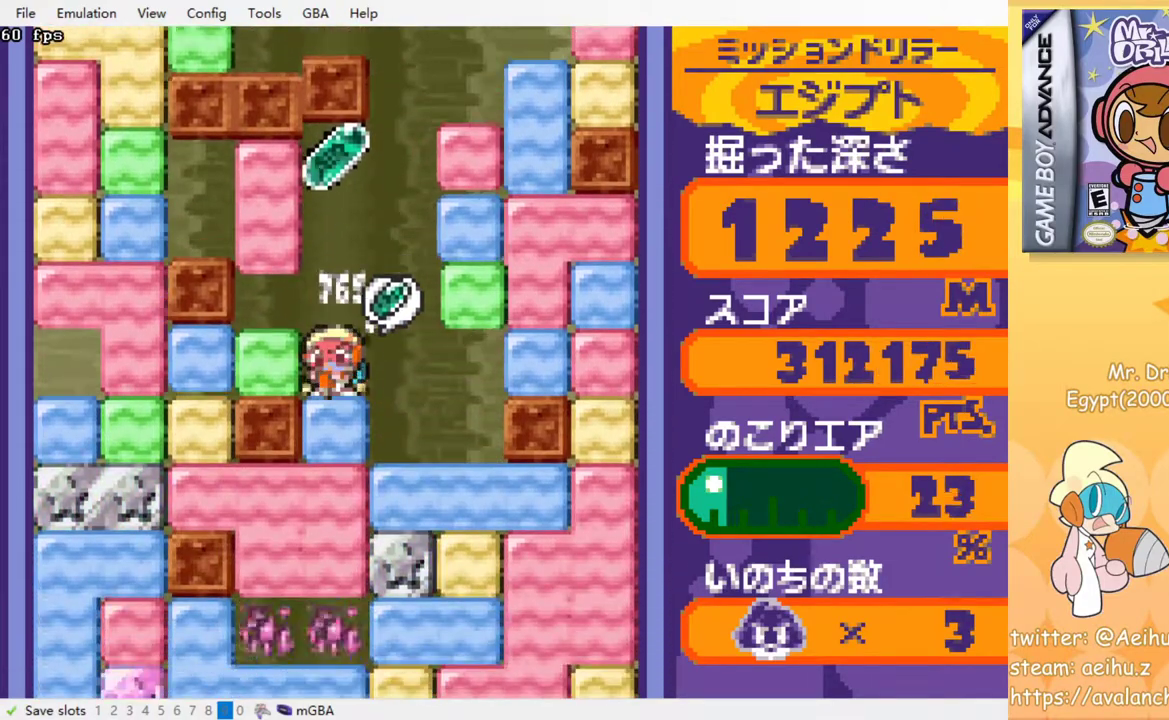
{"buttons": ["DPAD_DOWN"], "events": [[33, "CROSS", "down"], [150, "CROSS", "up"], [200, "CROSS", "down"], [300, "CROSS", "up"], [367, "CROSS", "down"], [467, "CROSS", "up"]]}
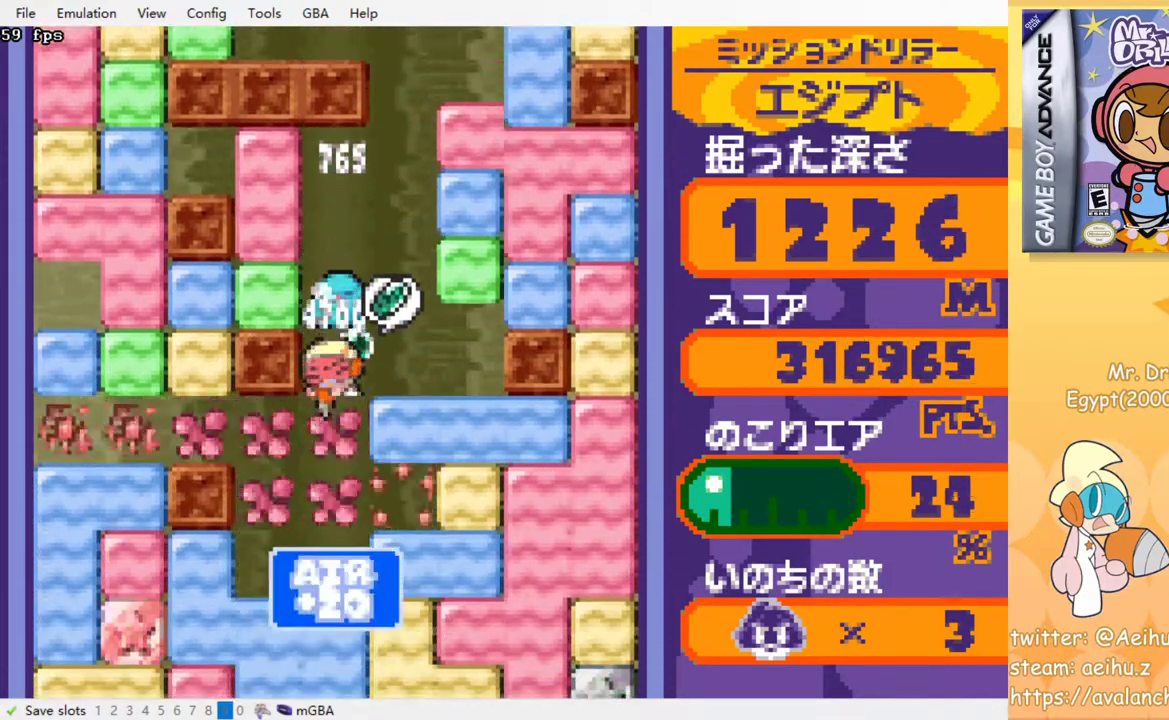
{"buttons": ["DPAD_DOWN"], "events": [[17, "CROSS", "down"], [117, "CROSS", "up"], [200, "CROSS", "down"], [300, "CROSS", "up"], [367, "CROSS", "down"], [467, "CROSS", "up"]]}
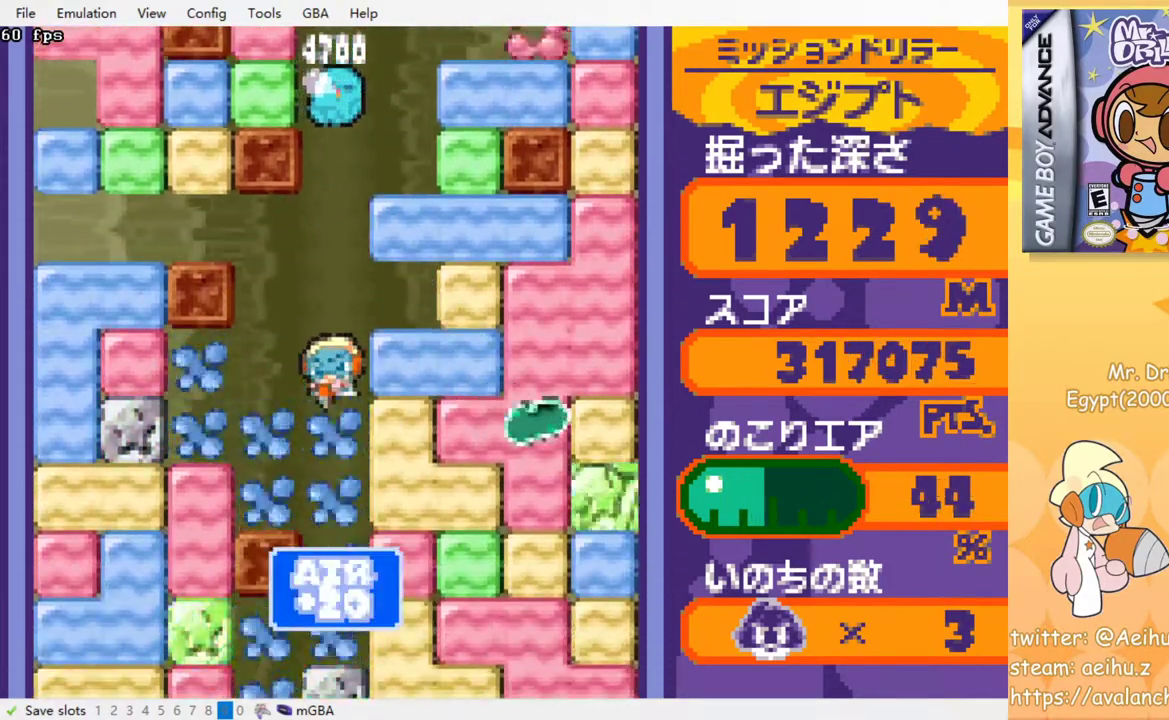
{"buttons": ["DPAD_DOWN"], "events": [[17, "CROSS", "down"], [117, "CROSS", "up"], [183, "CROSS", "down"], [283, "CROSS", "up"], [367, "CROSS", "down"], [450, "CROSS", "up"]]}
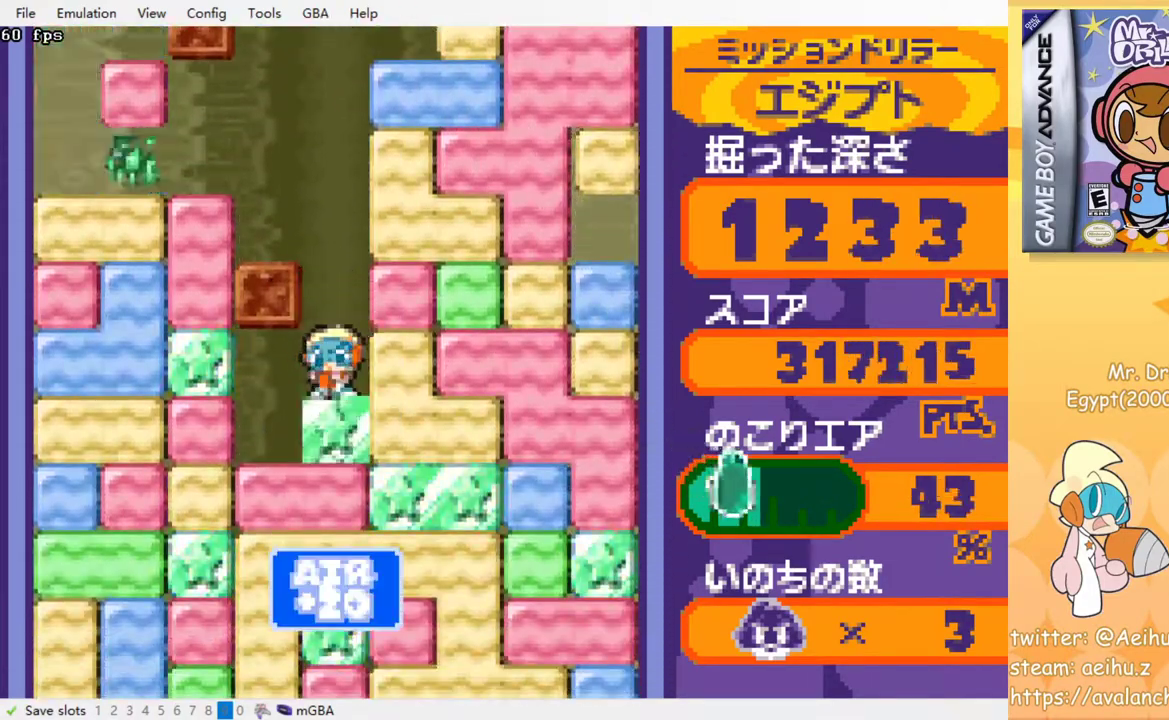
{"buttons": ["CROSS", "DPAD_DOWN"], "events": [[33, "CROSS", "down"], [100, "CROSS", "up"], [167, "CROSS", "down"], [250, "CROSS", "up"], [333, "CROSS", "down"], [417, "CROSS", "up"], [483, "CROSS", "down"]]}
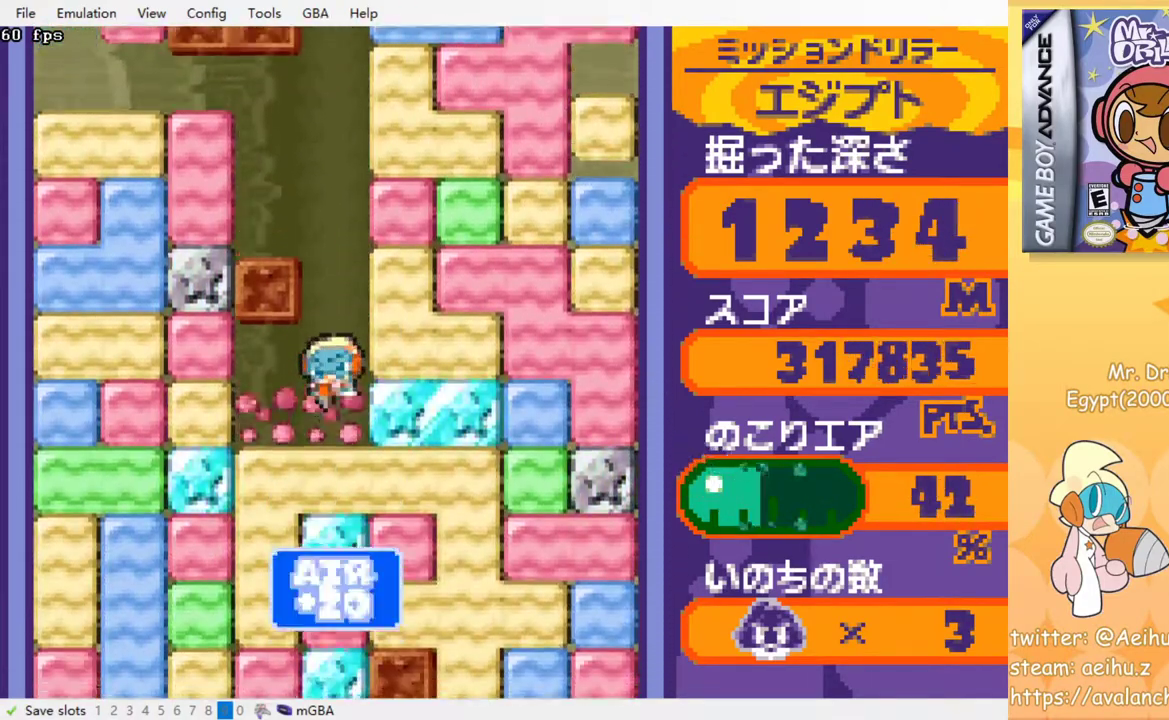
{"buttons": ["CROSS", "DPAD_DOWN"], "events": [[83, "CROSS", "up"], [150, "CROSS", "down"], [233, "CROSS", "up"], [300, "CROSS", "down"], [383, "CROSS", "up"], [450, "CROSS", "down"]]}
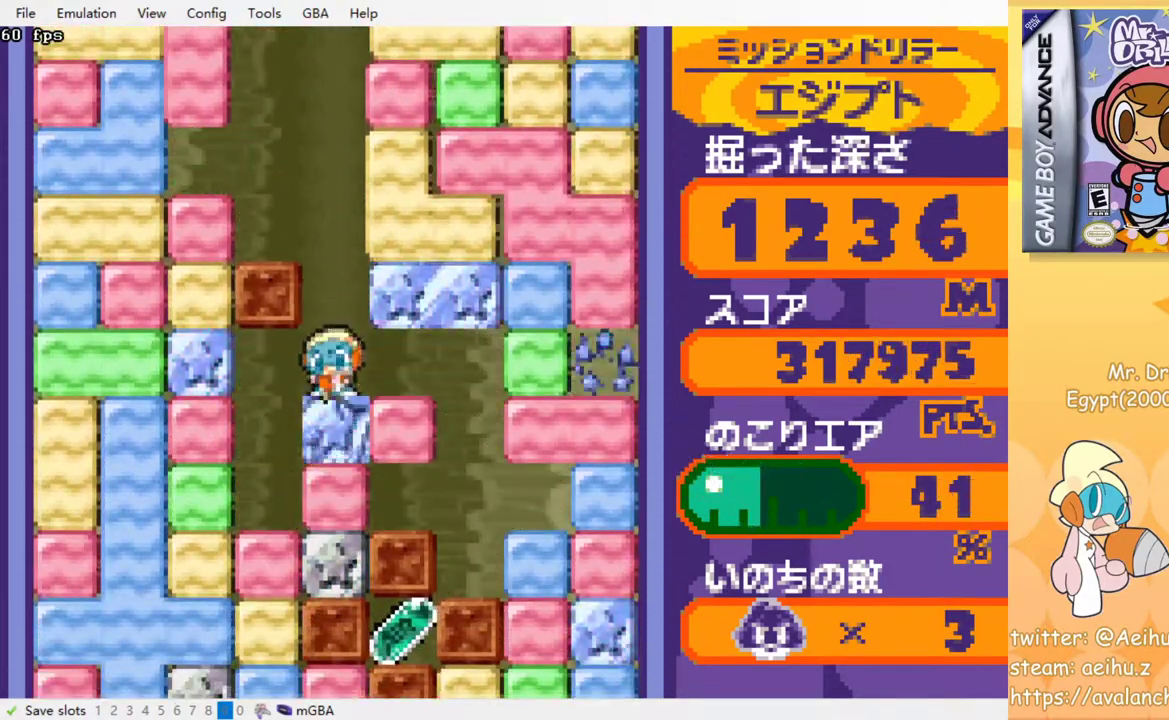
{"buttons": ["DPAD_DOWN"], "events": [[33, "CROSS", "up"], [150, "CROSS", "down"], [267, "CROSS", "up"], [350, "CROSS", "down"], [467, "CROSS", "up"]]}
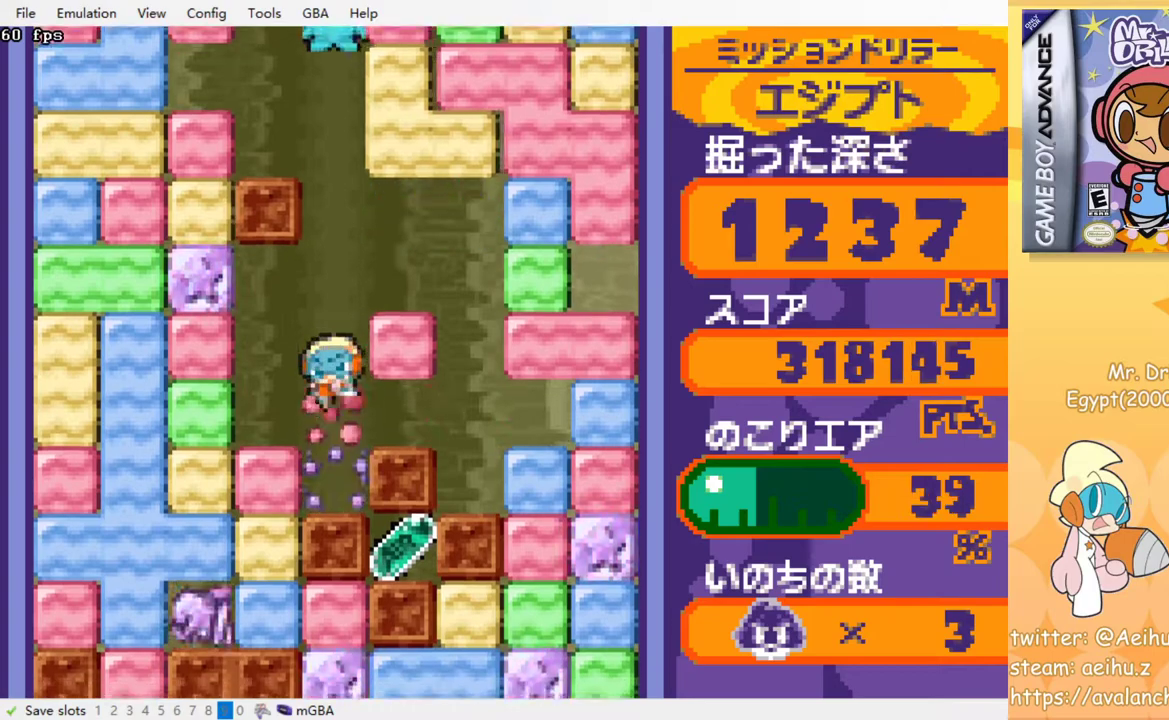
{"buttons": [], "events": [[367, "DPAD_DOWN", "up"]]}
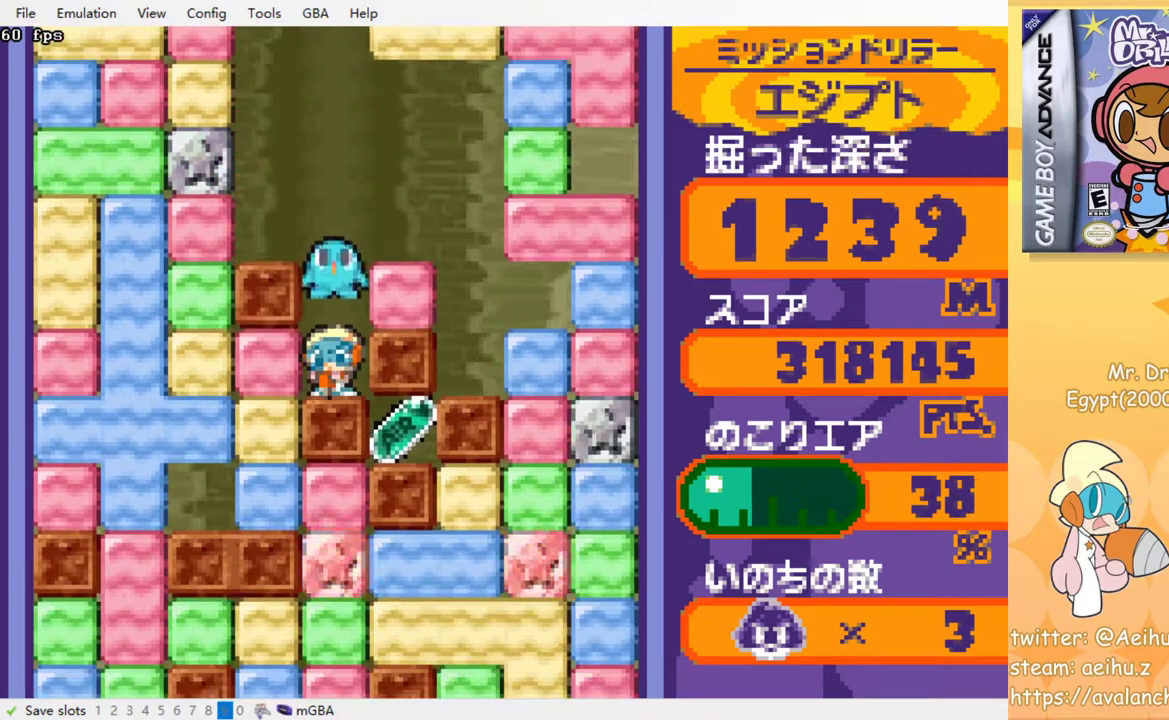
{"buttons": ["DPAD_LEFT"], "events": [[300, "DPAD_LEFT", "down"], [350, "CROSS", "down"], [467, "CROSS", "up"]]}
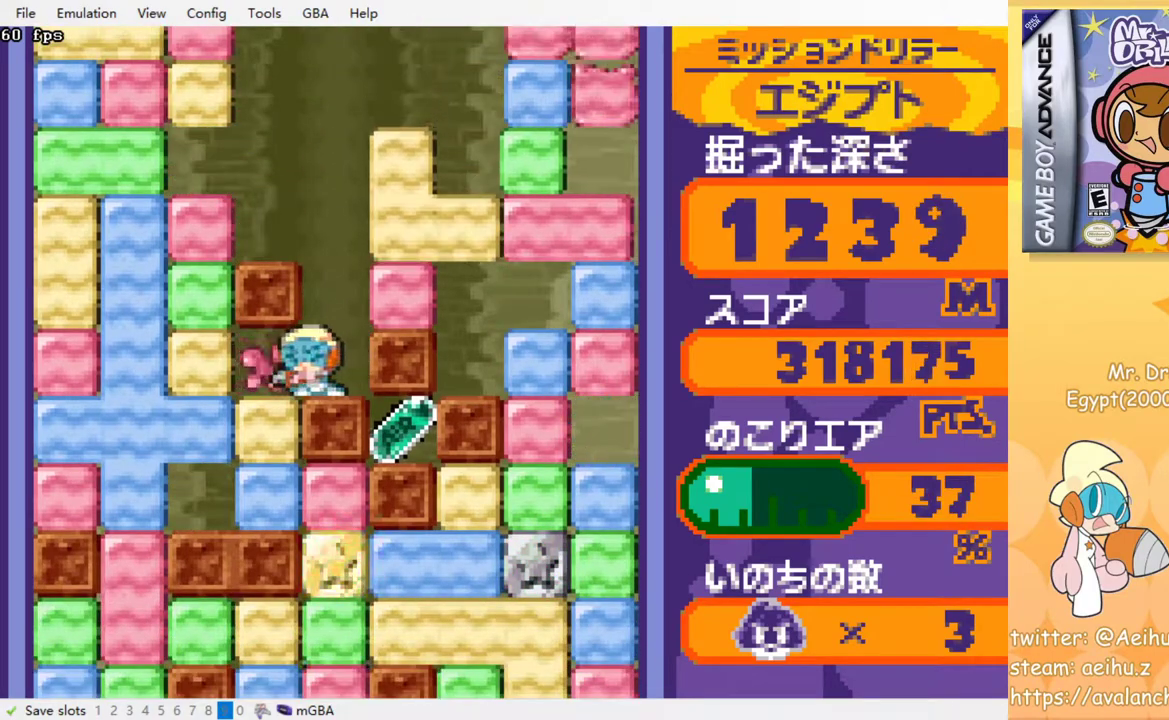
{"buttons": ["CROSS", "DPAD_DOWN"], "events": [[50, "DPAD_DOWN", "down"], [83, "DPAD_LEFT", "up"], [133, "CROSS", "down"], [233, "CROSS", "up"], [450, "CROSS", "down"]]}
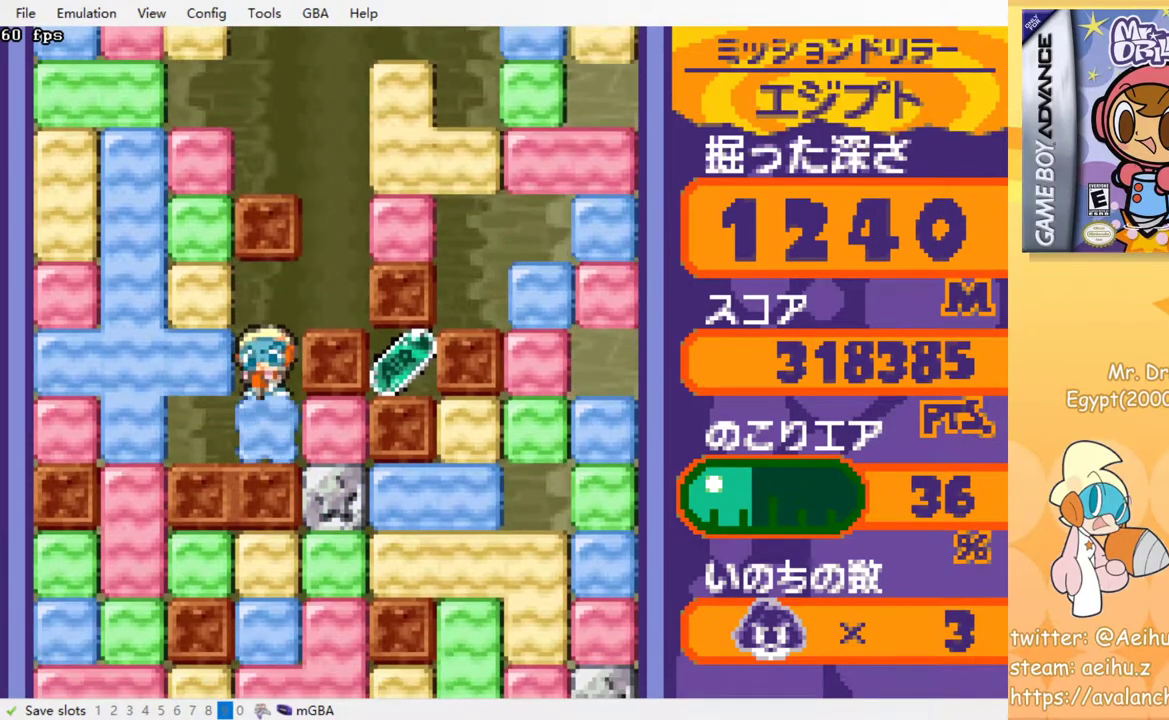
{"buttons": [], "events": [[83, "CROSS", "up"], [117, "DPAD_DOWN", "up"], [250, "CROSS", "down"], [383, "CROSS", "up"]]}
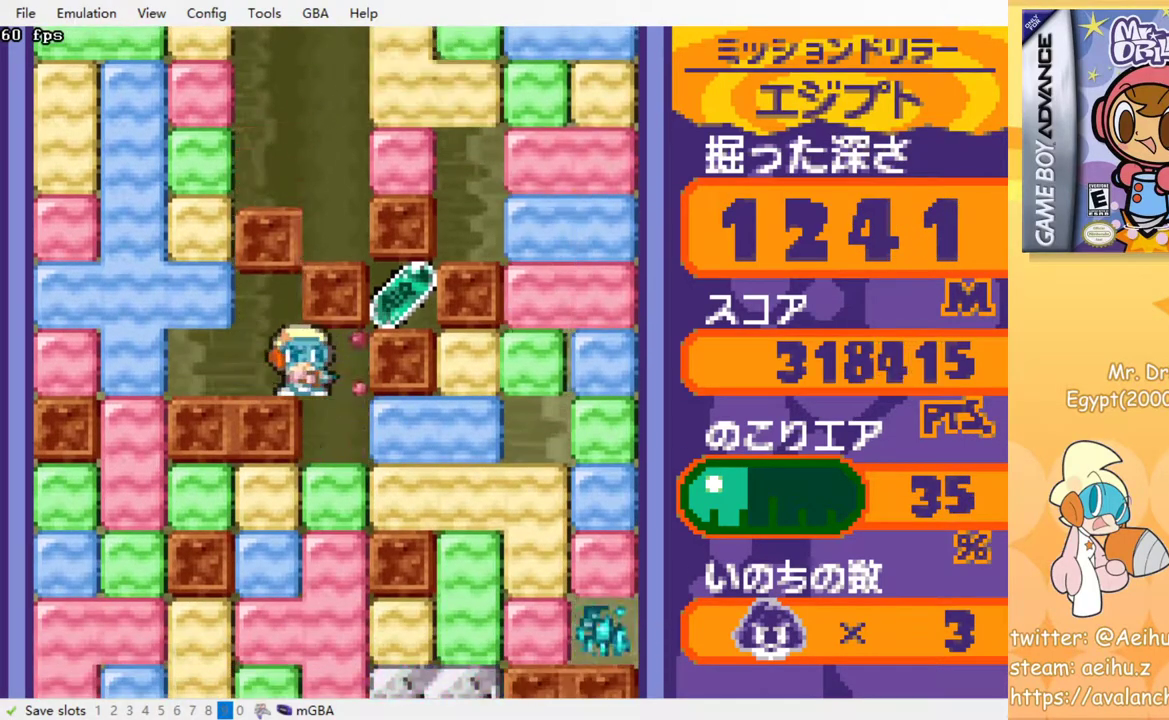
{"buttons": [], "events": [[17, "DPAD_DOWN", "down"], [83, "CROSS", "down"], [200, "CROSS", "up"], [200, "DPAD_DOWN", "up"]]}
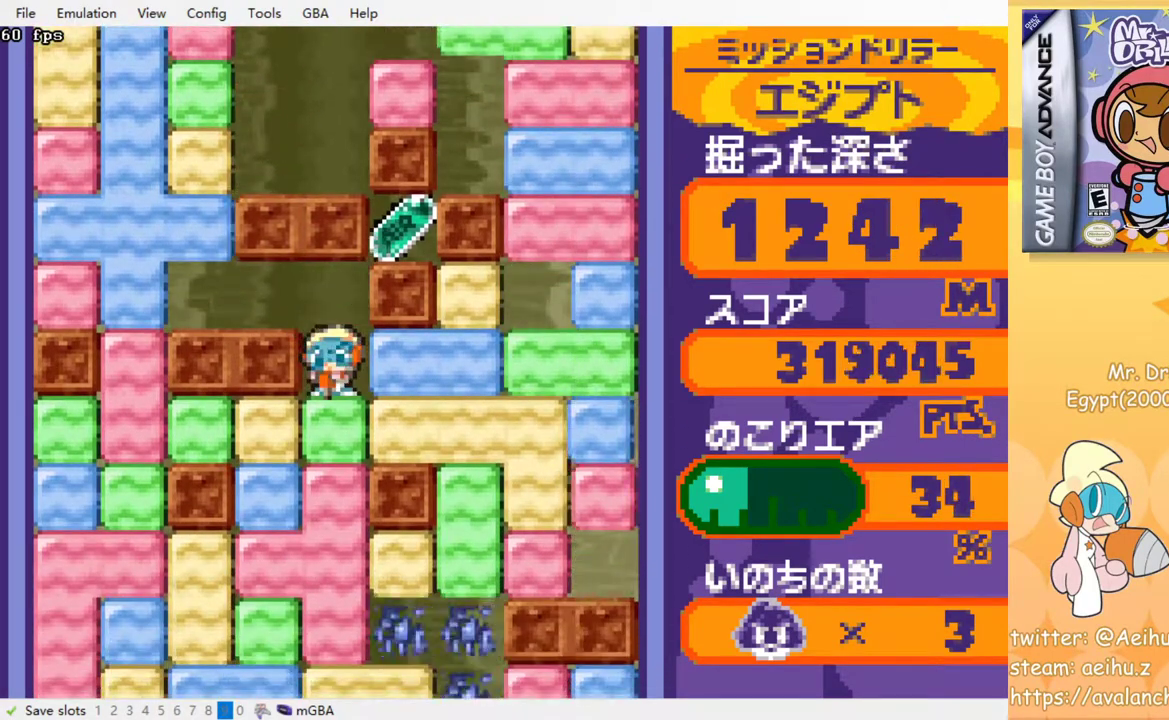
{"buttons": [], "events": []}